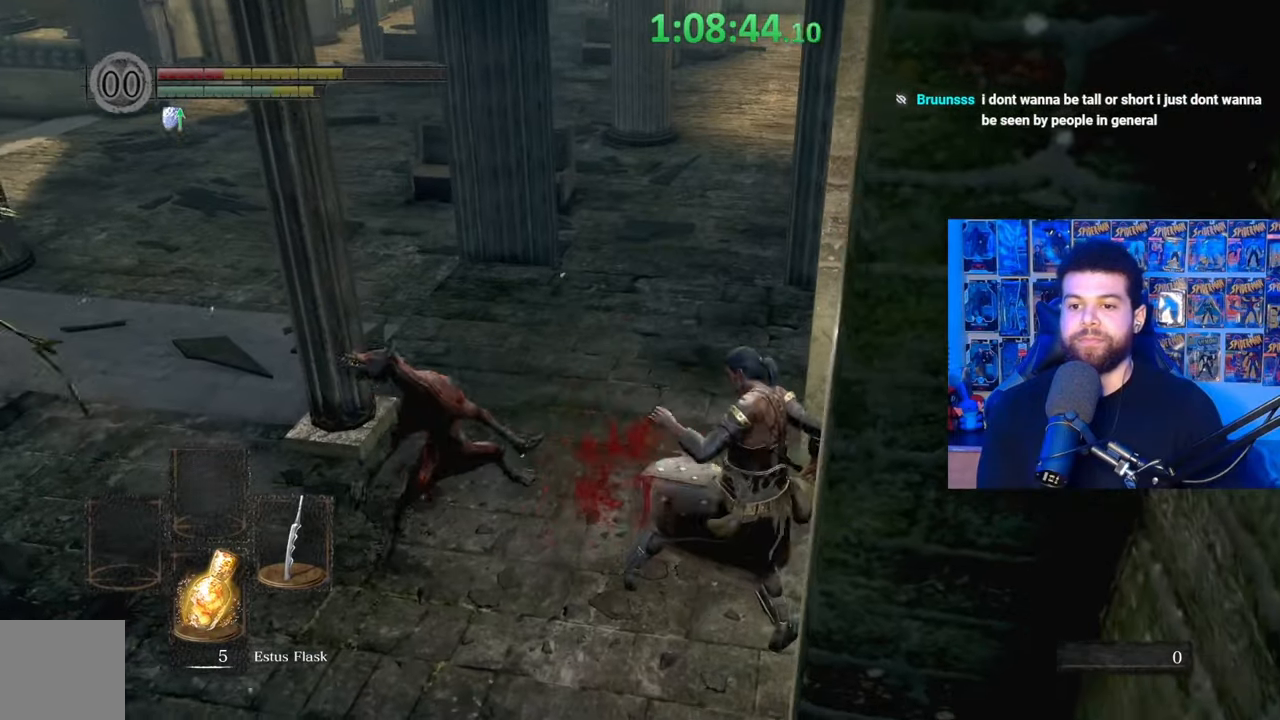
Gameplay with a controller (Xbox layout); each line is a JSON object with the inputs held at the frame after it. "events" lists button and stick changes between this image and that frame as [ms after this image, input, new state], when the widget could be followed in between. Not read: SHARE.
{"buttons": [], "left_stick": "up", "right_stick": "center", "events": [[67, "B", "up"], [267, "B", "down"], [317, "B", "up"], [400, "B", "down"], [467, "B", "up"]]}
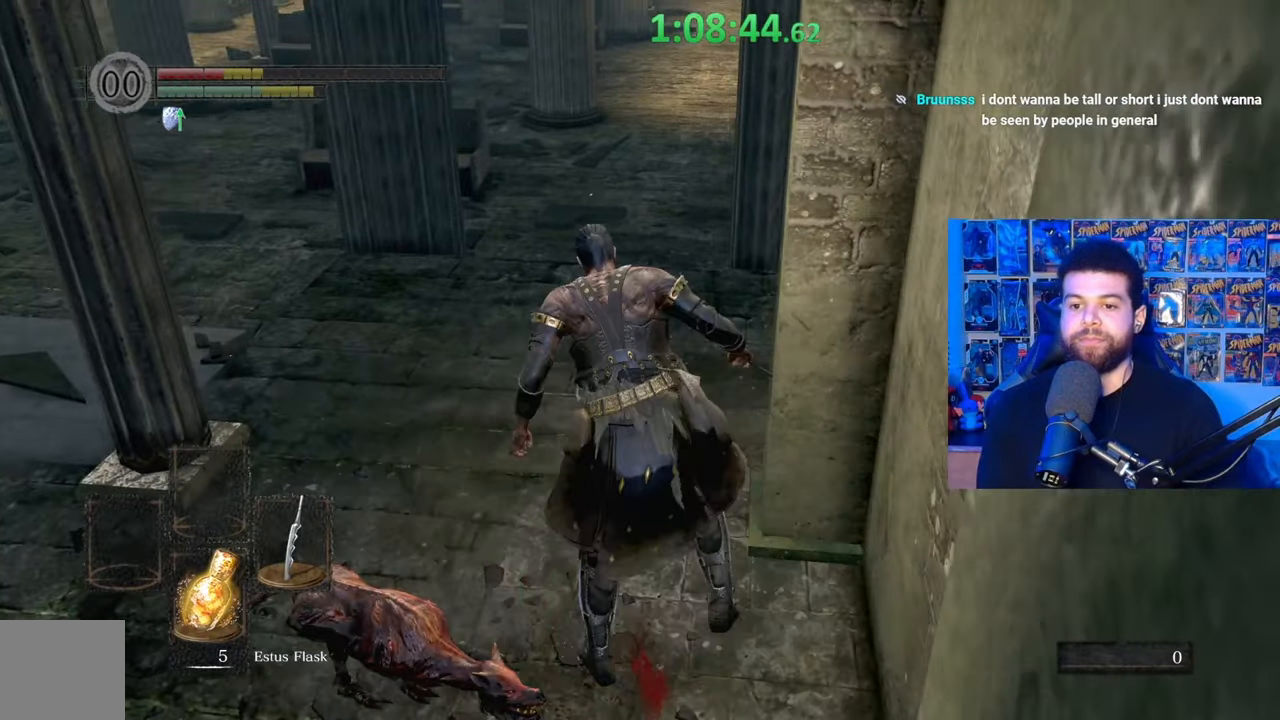
{"buttons": ["B"], "left_stick": "up", "right_stick": "center", "events": [[50, "B", "down"], [150, "B", "up"], [300, "right_stick", "right"], [400, "right_stick", "center"], [417, "B", "down"]]}
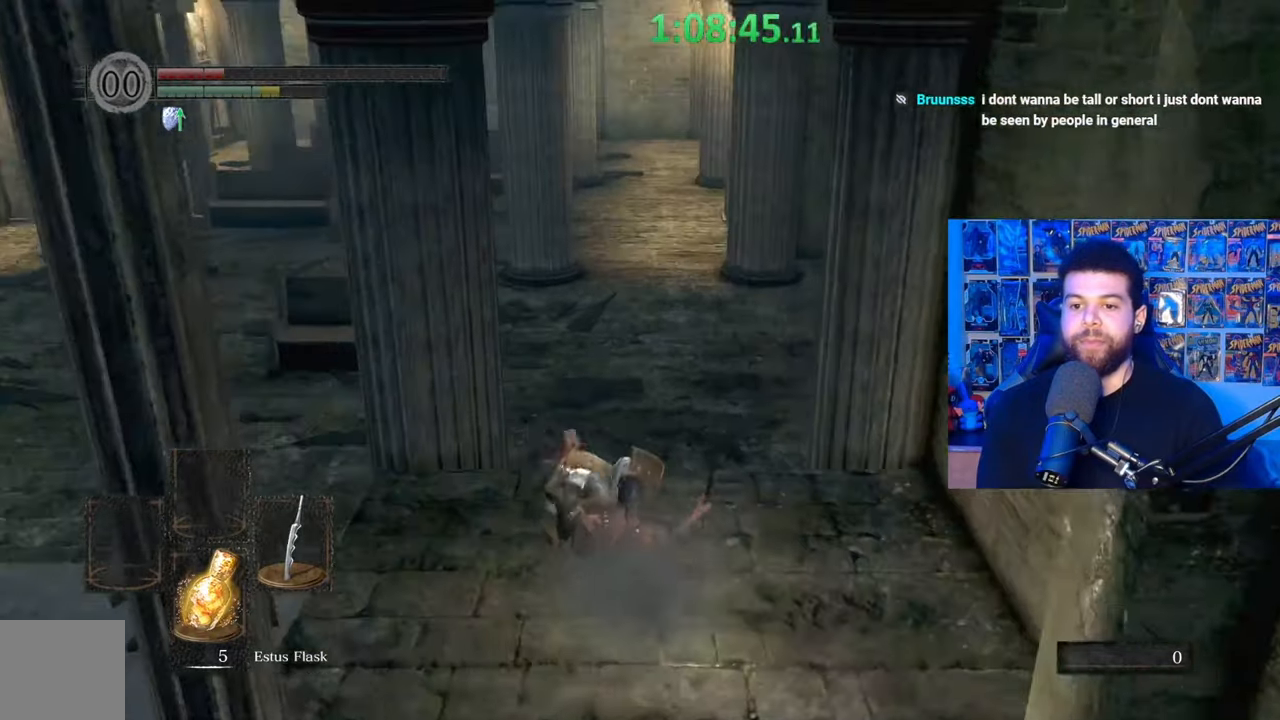
{"buttons": [], "left_stick": "up", "right_stick": "center", "events": [[17, "B", "up"], [100, "B", "down"], [167, "B", "up"], [317, "right_stick", "up-right"], [417, "right_stick", "center"]]}
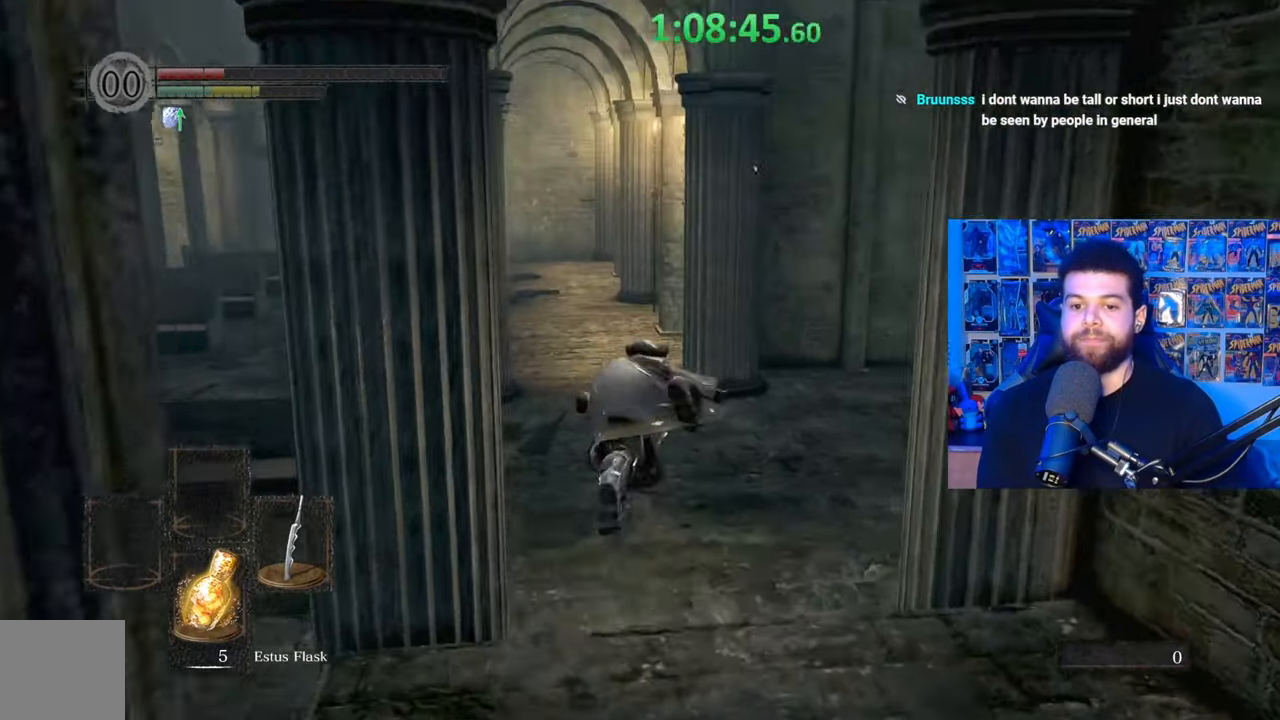
{"buttons": ["B"], "left_stick": "up-left", "right_stick": "center", "events": [[17, "B", "down"], [250, "right_stick", "down-right"], [300, "left_stick", "up-left"], [417, "right_stick", "center"]]}
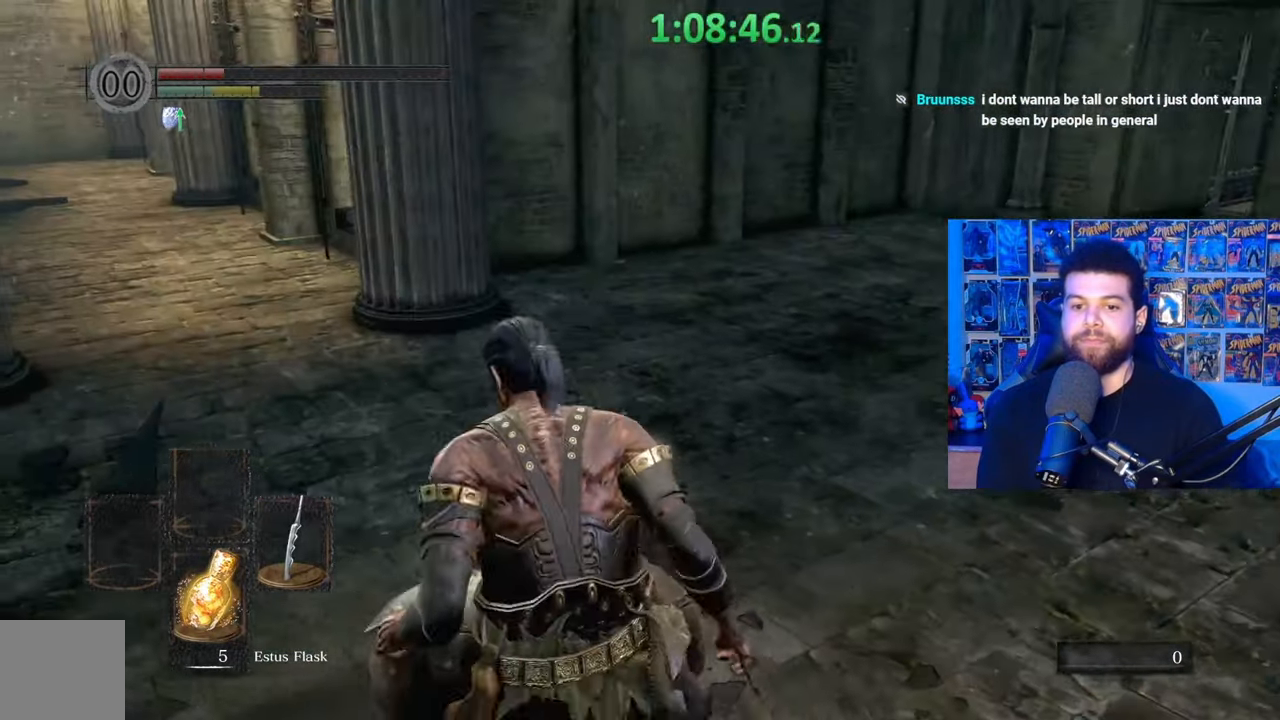
{"buttons": ["B"], "left_stick": "up", "right_stick": "left", "events": [[150, "right_stick", "left"], [167, "left_stick", "up"], [350, "right_stick", "center"], [467, "right_stick", "left"]]}
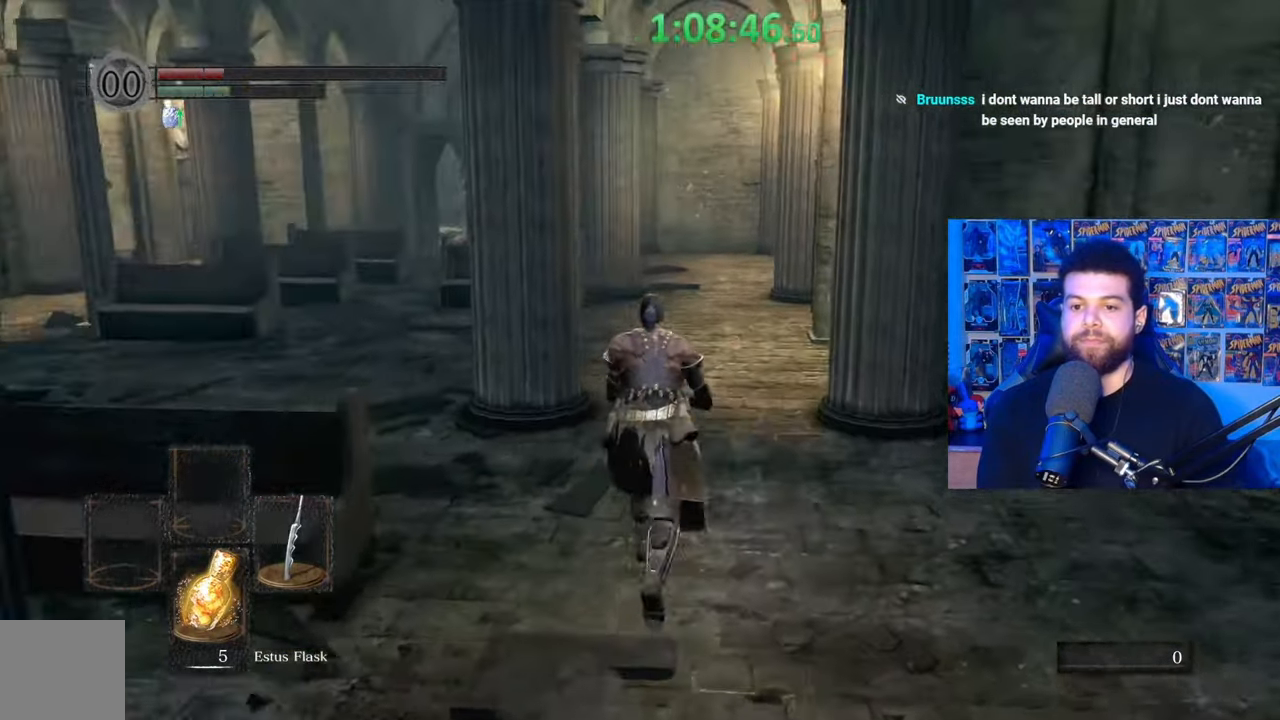
{"buttons": ["B"], "left_stick": "up-right", "right_stick": "left", "events": [[117, "right_stick", "center"], [200, "right_stick", "left"], [317, "left_stick", "up-right"], [400, "right_stick", "center"], [450, "right_stick", "left"]]}
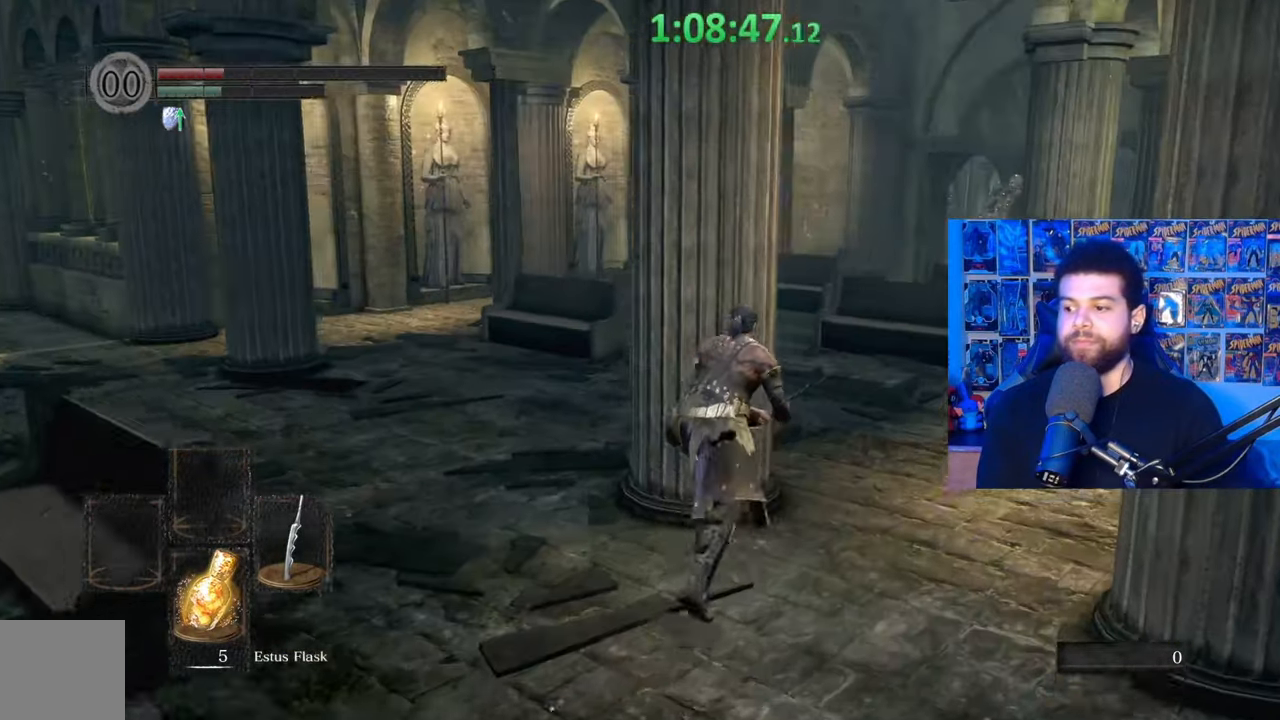
{"buttons": ["B"], "left_stick": "down", "right_stick": "left", "events": [[167, "left_stick", "right"], [350, "left_stick", "down-right"], [467, "left_stick", "down"]]}
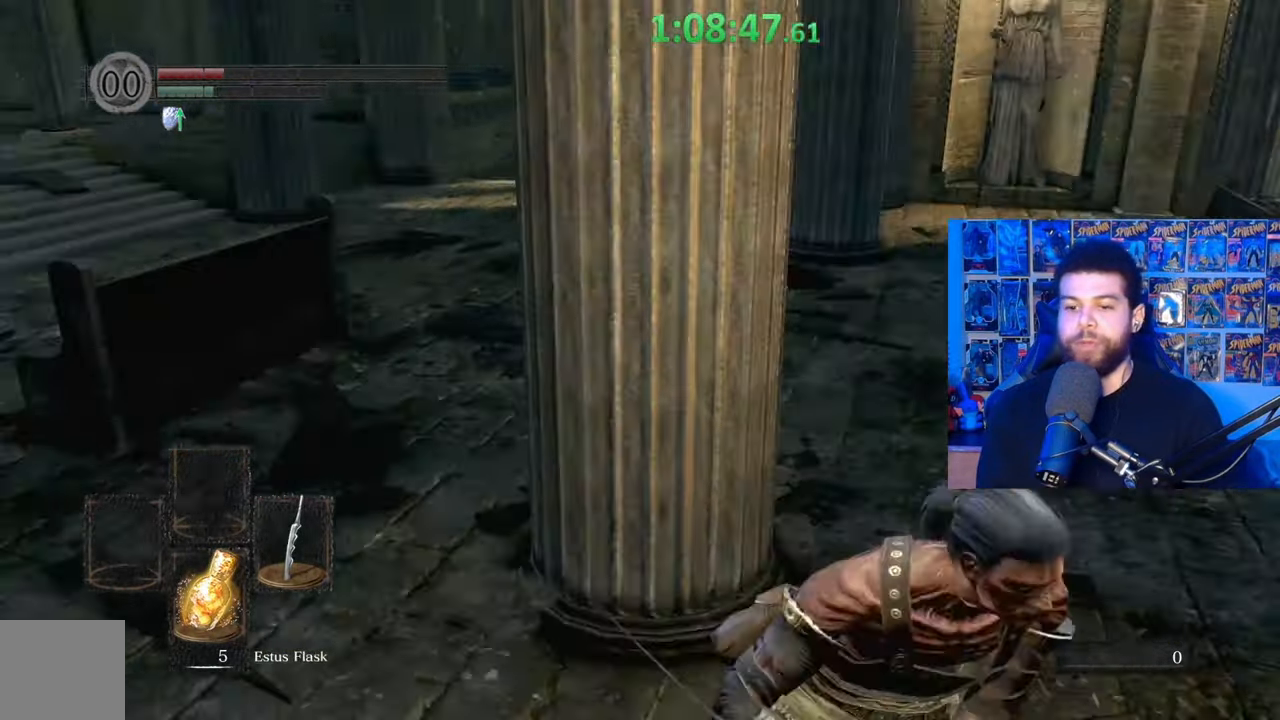
{"buttons": ["B"], "left_stick": "down", "right_stick": "center", "events": [[150, "right_stick", "center"], [317, "right_stick", "up-left"], [417, "right_stick", "center"]]}
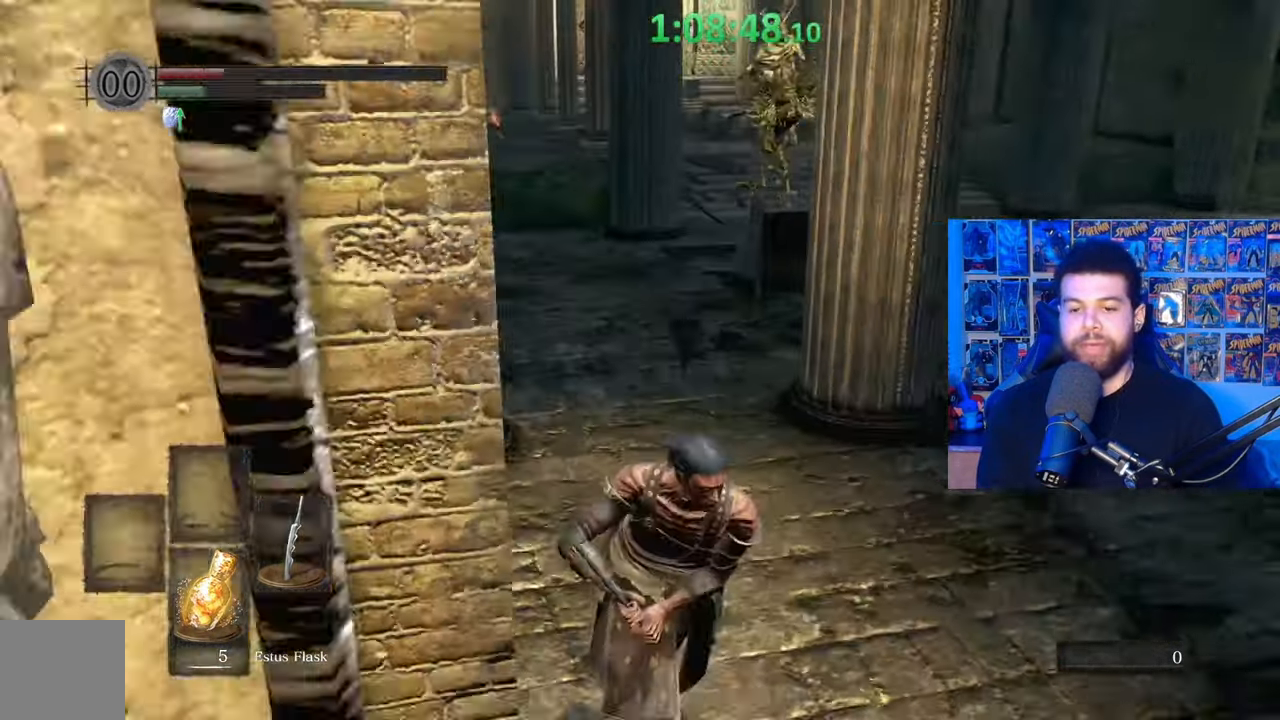
{"buttons": ["B"], "left_stick": "down", "right_stick": "left", "events": [[417, "right_stick", "left"]]}
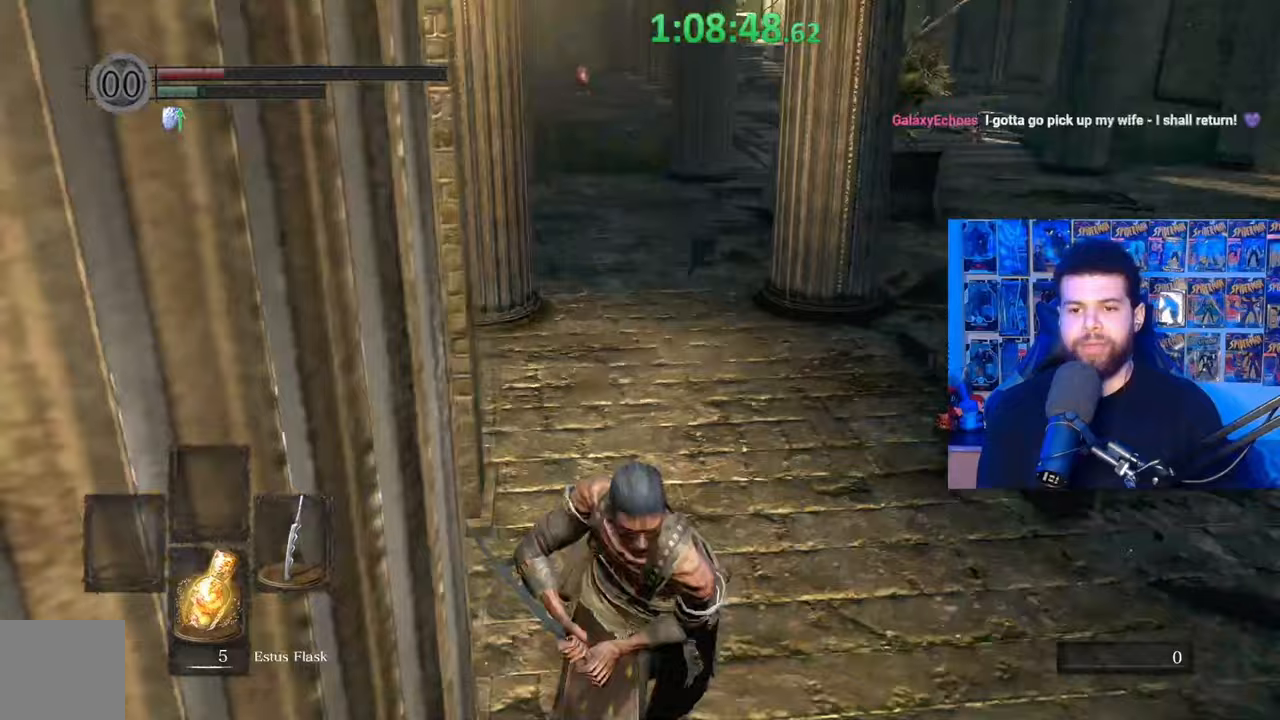
{"buttons": [], "left_stick": "center", "right_stick": "center", "events": [[17, "right_stick", "center"], [117, "X", "down"], [250, "X", "up"], [400, "B", "up"], [417, "left_stick", "center"]]}
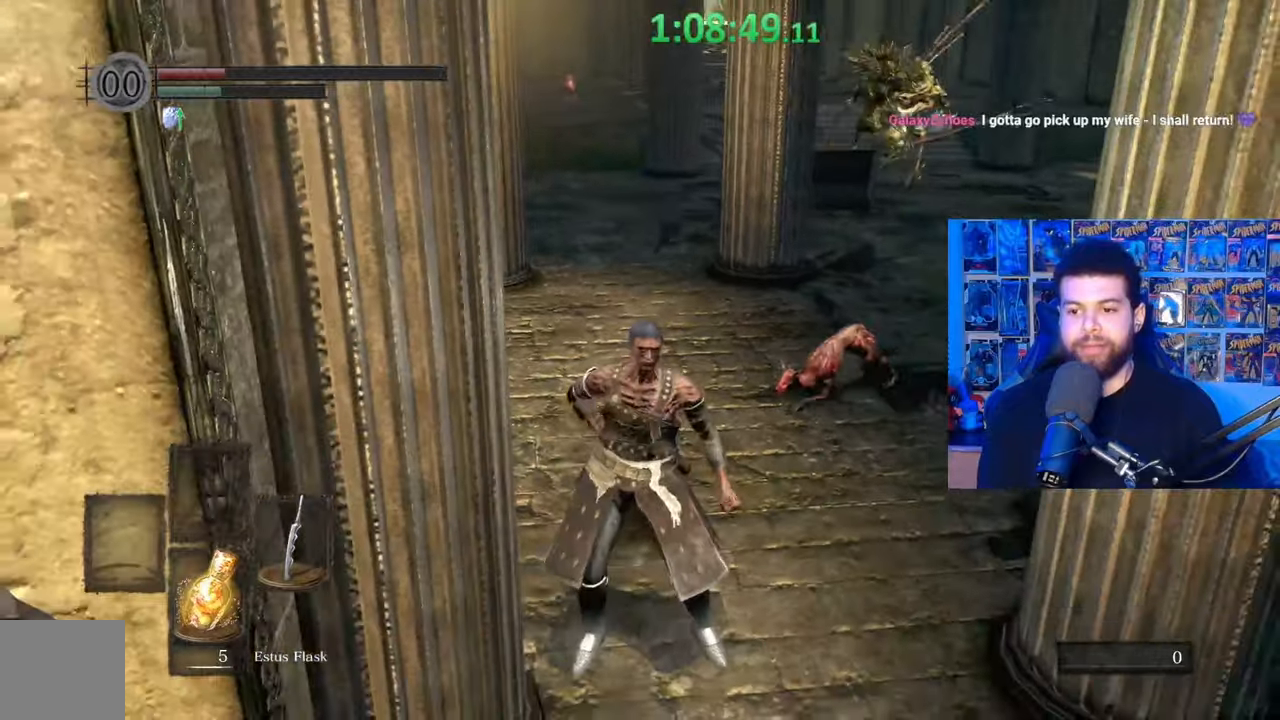
{"buttons": [], "left_stick": "down-right", "right_stick": "center", "events": [[17, "right_stick", "down"], [100, "left_stick", "down"], [150, "right_stick", "center"], [300, "left_stick", "down-right"]]}
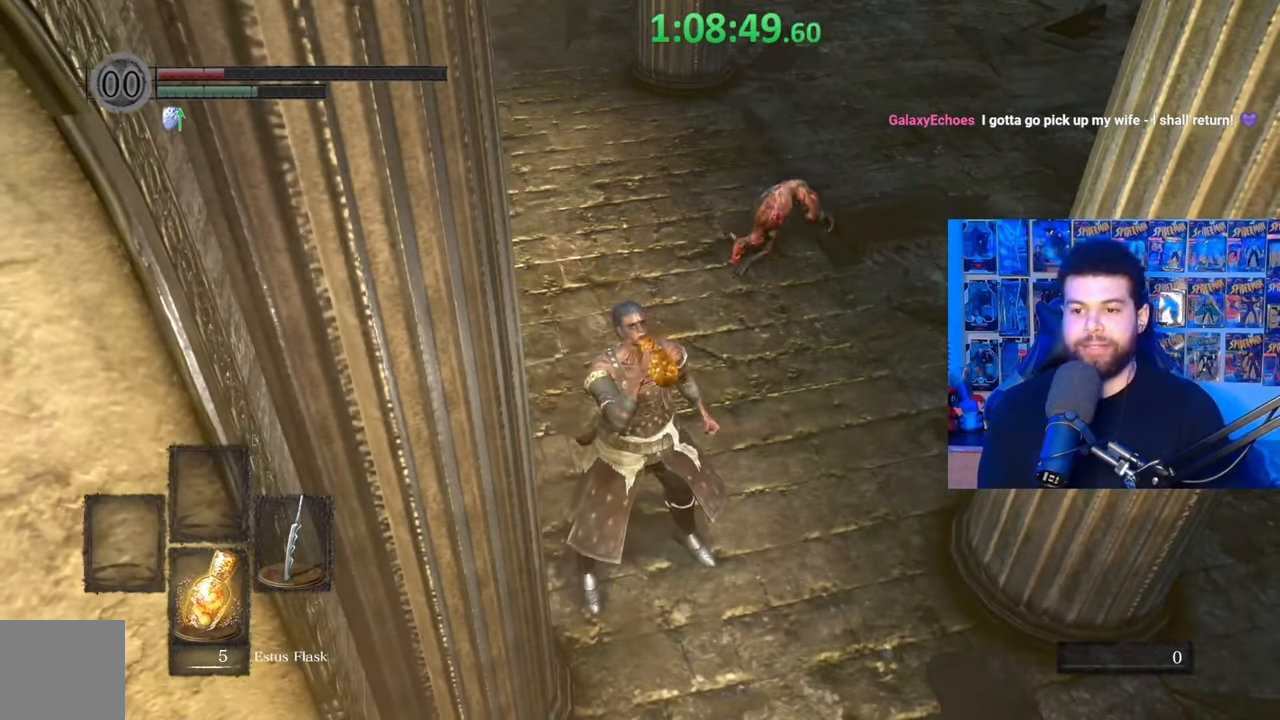
{"buttons": [], "left_stick": "down-right", "right_stick": "center", "events": []}
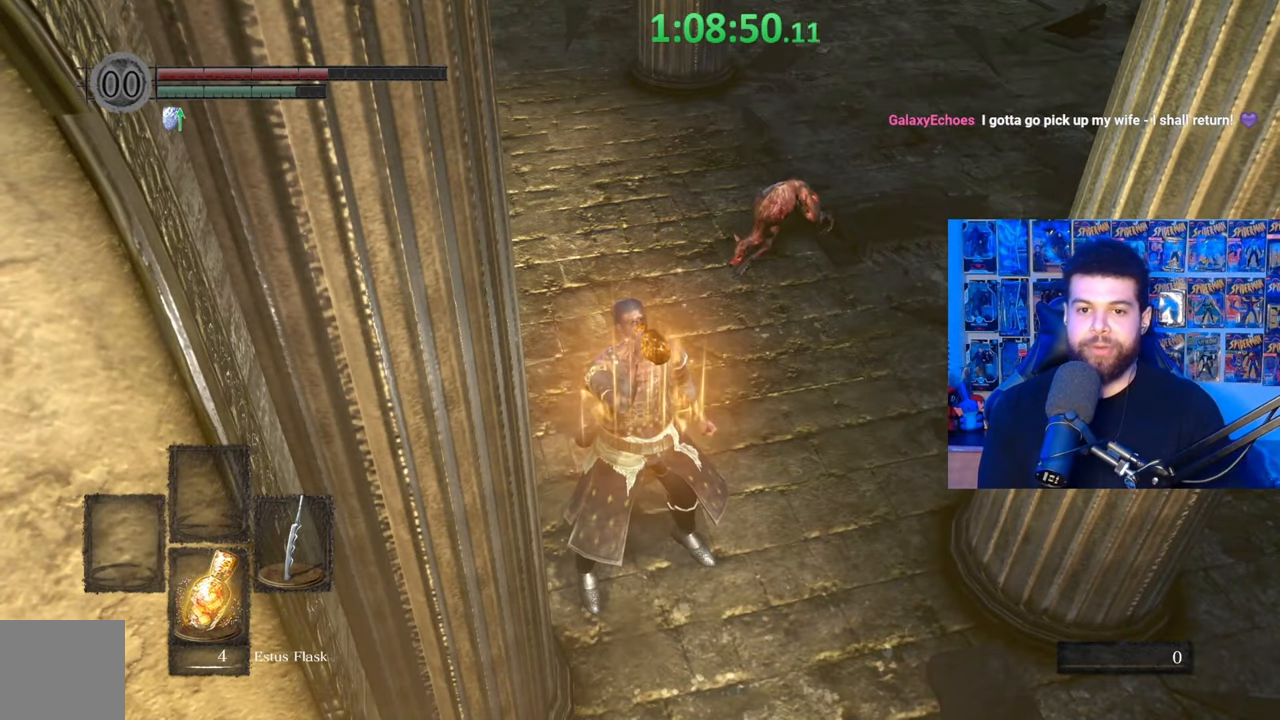
{"buttons": [], "left_stick": "down-right", "right_stick": "center", "events": [[217, "B", "down"], [350, "B", "up"], [400, "B", "down"], [467, "B", "up"]]}
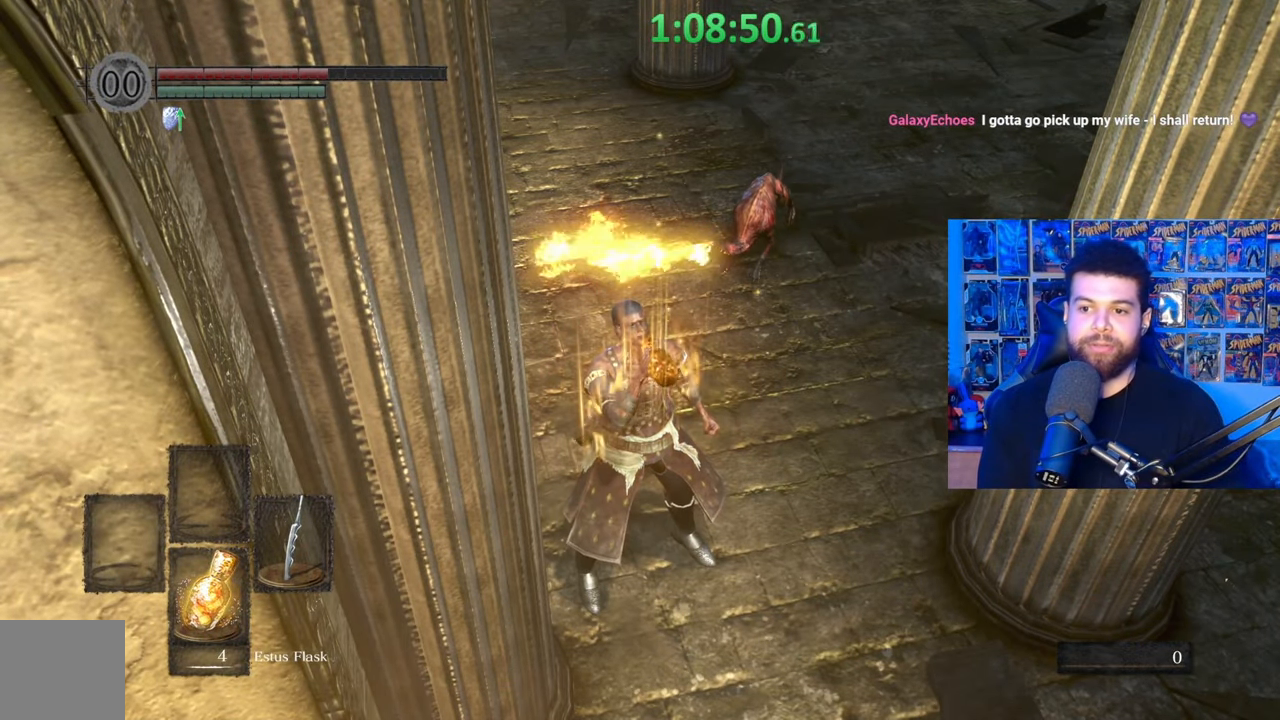
{"buttons": [], "left_stick": "right", "right_stick": "right", "events": [[17, "B", "down"], [117, "B", "up"], [217, "B", "down"], [267, "left_stick", "right"], [300, "B", "up"], [417, "right_stick", "right"]]}
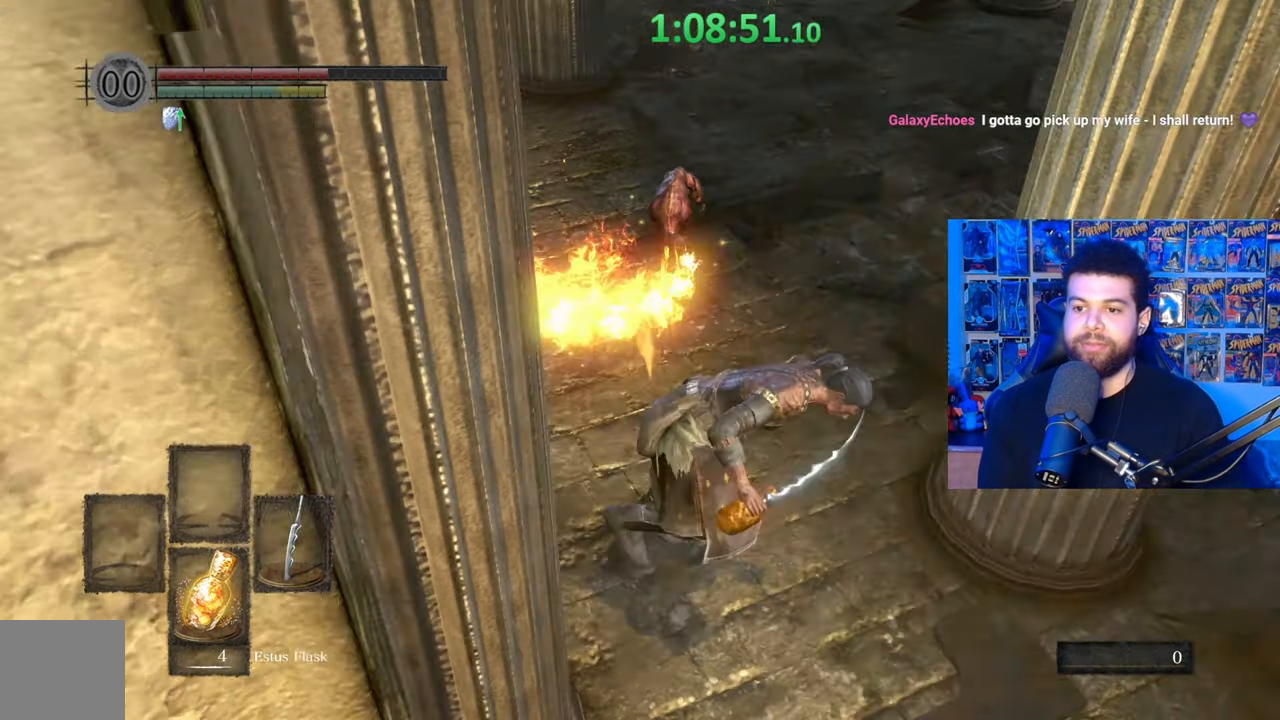
{"buttons": ["B"], "left_stick": "up-right", "right_stick": "left", "events": [[67, "right_stick", "center"], [217, "B", "down"], [267, "left_stick", "up-right"], [500, "right_stick", "left"]]}
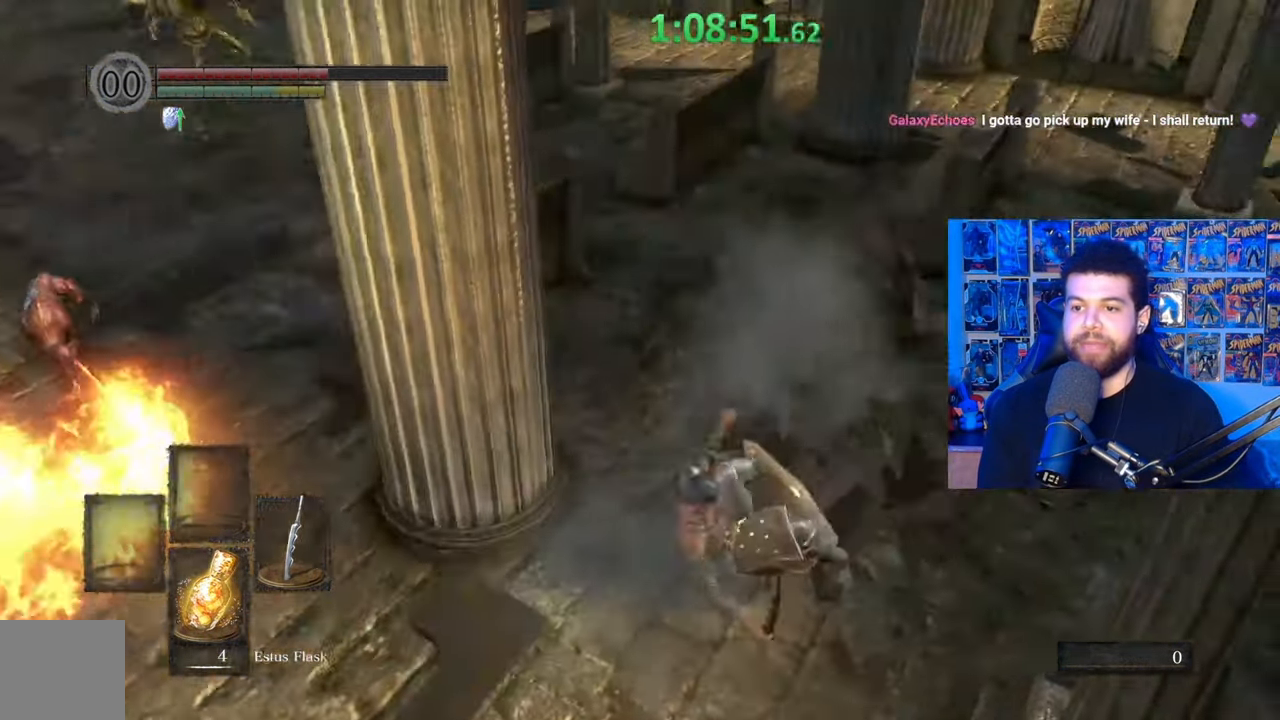
{"buttons": ["B"], "left_stick": "right", "right_stick": "center", "events": [[217, "right_stick", "center"], [250, "left_stick", "right"], [267, "right_stick", "left"], [367, "right_stick", "center"]]}
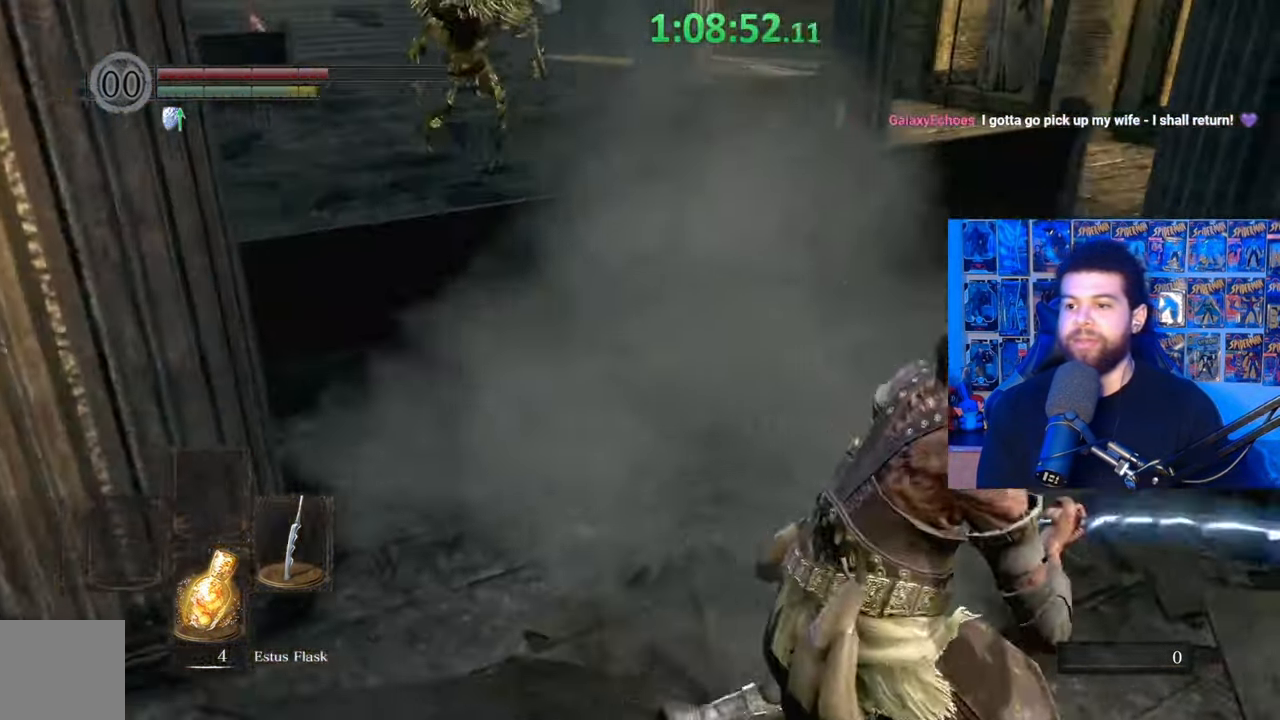
{"buttons": ["B"], "left_stick": "up-right", "right_stick": "left", "events": [[117, "left_stick", "up-right"], [117, "right_stick", "left"]]}
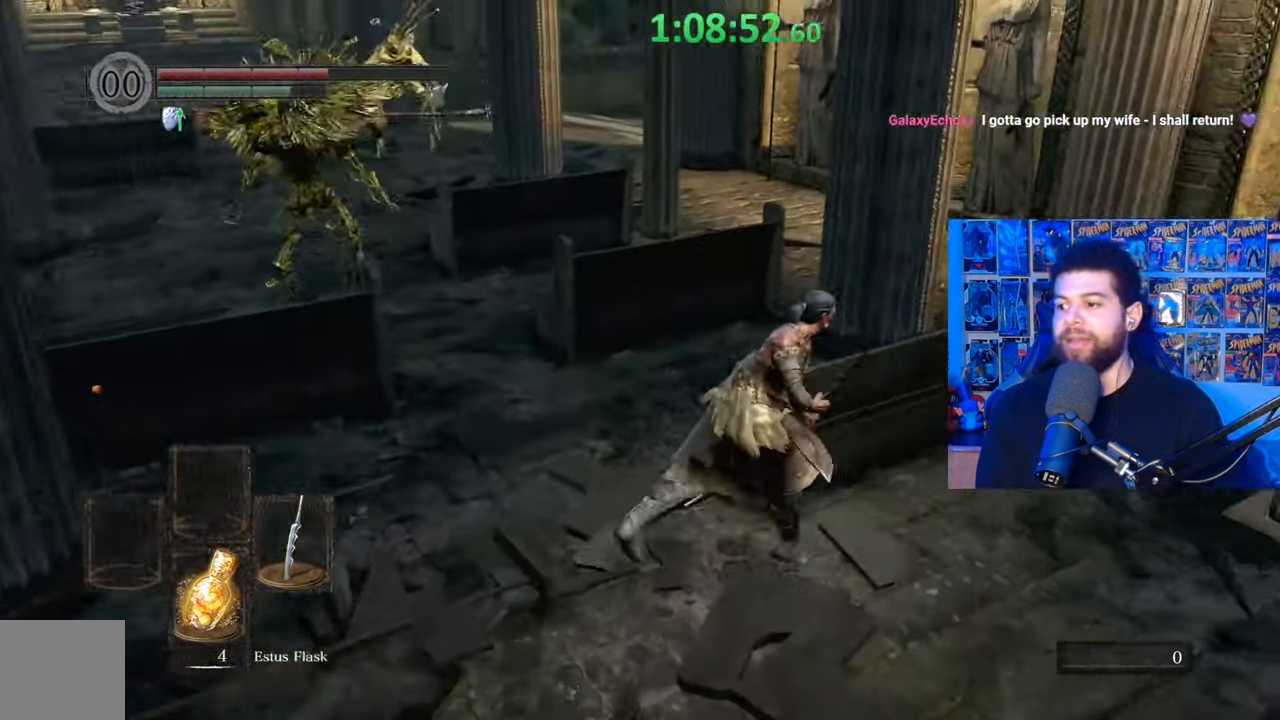
{"buttons": ["B"], "left_stick": "up-right", "right_stick": "left", "events": []}
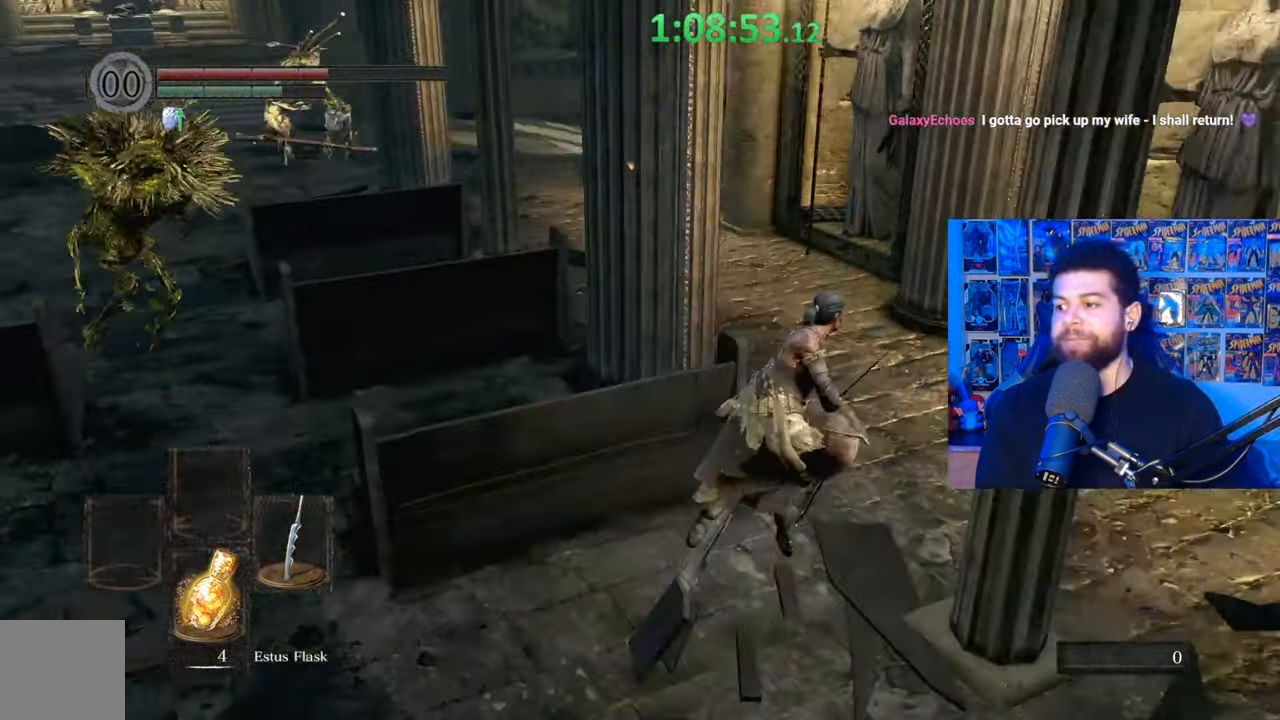
{"buttons": ["B"], "left_stick": "up-right", "right_stick": "left", "events": []}
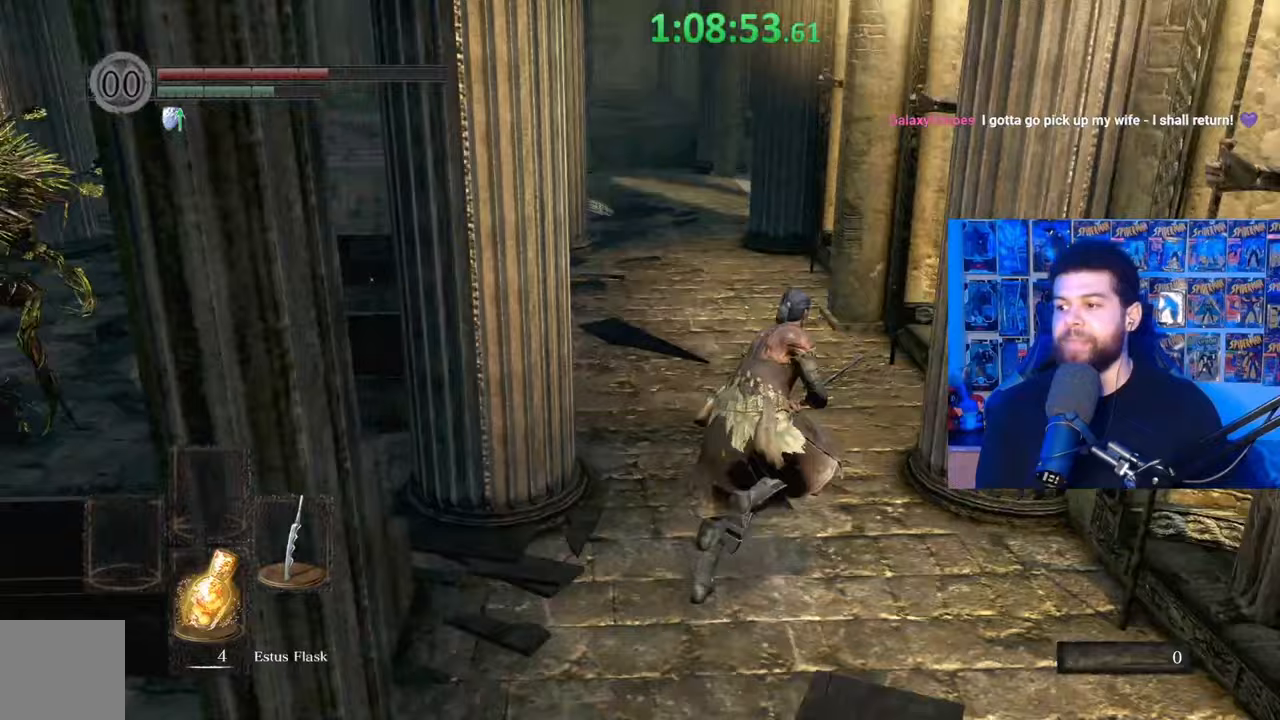
{"buttons": ["B"], "left_stick": "up-right", "right_stick": "left", "events": []}
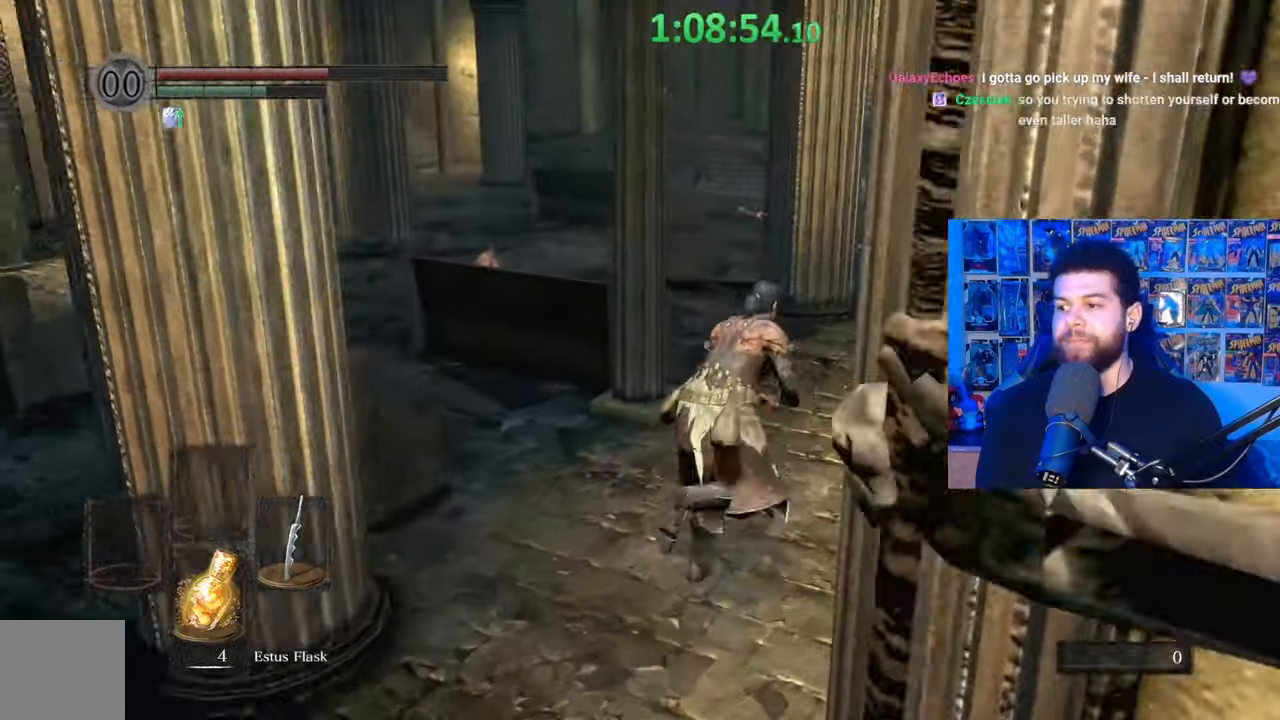
{"buttons": ["B"], "left_stick": "up-right", "right_stick": "left", "events": []}
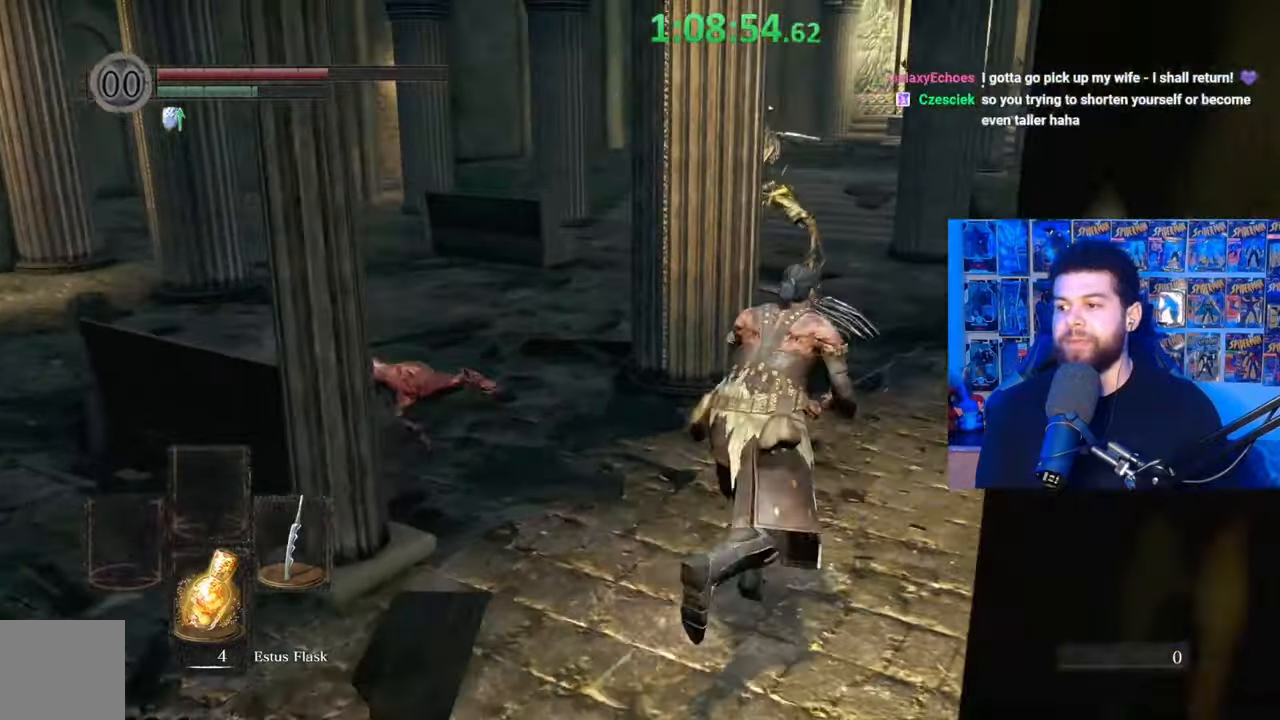
{"buttons": ["B"], "left_stick": "up-right", "right_stick": "left", "events": []}
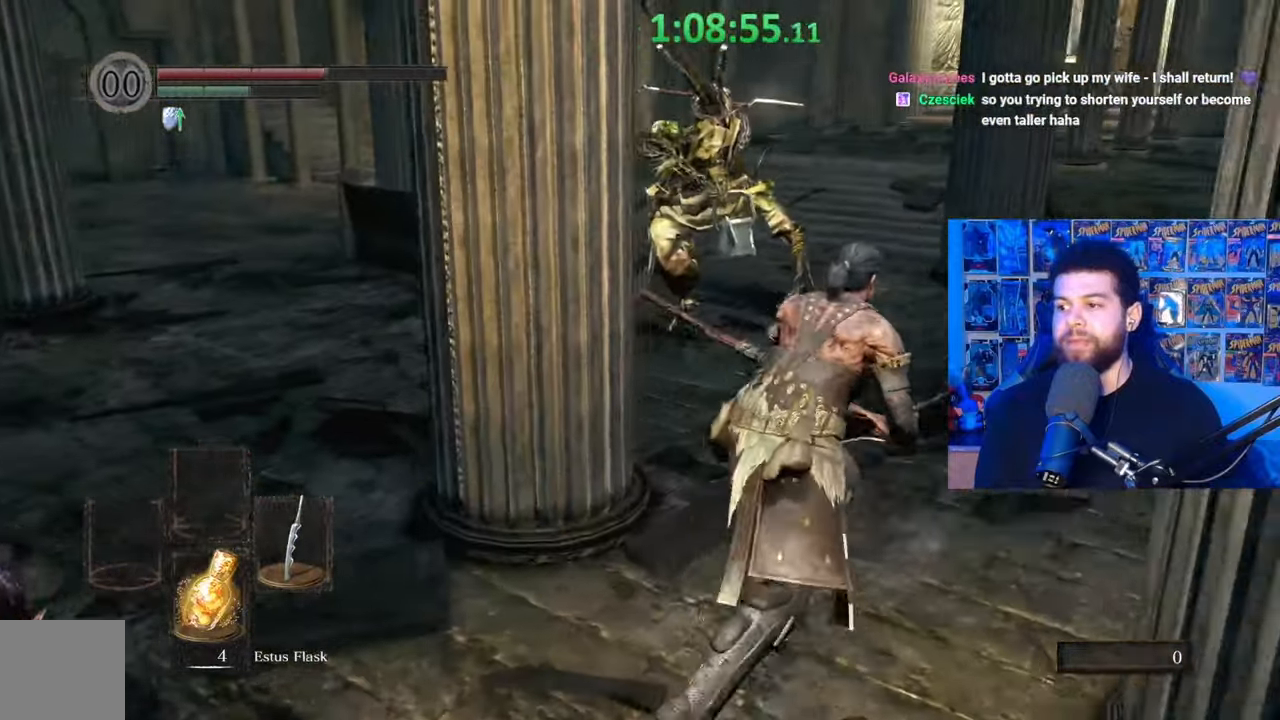
{"buttons": ["B"], "left_stick": "up-right", "right_stick": "left", "events": []}
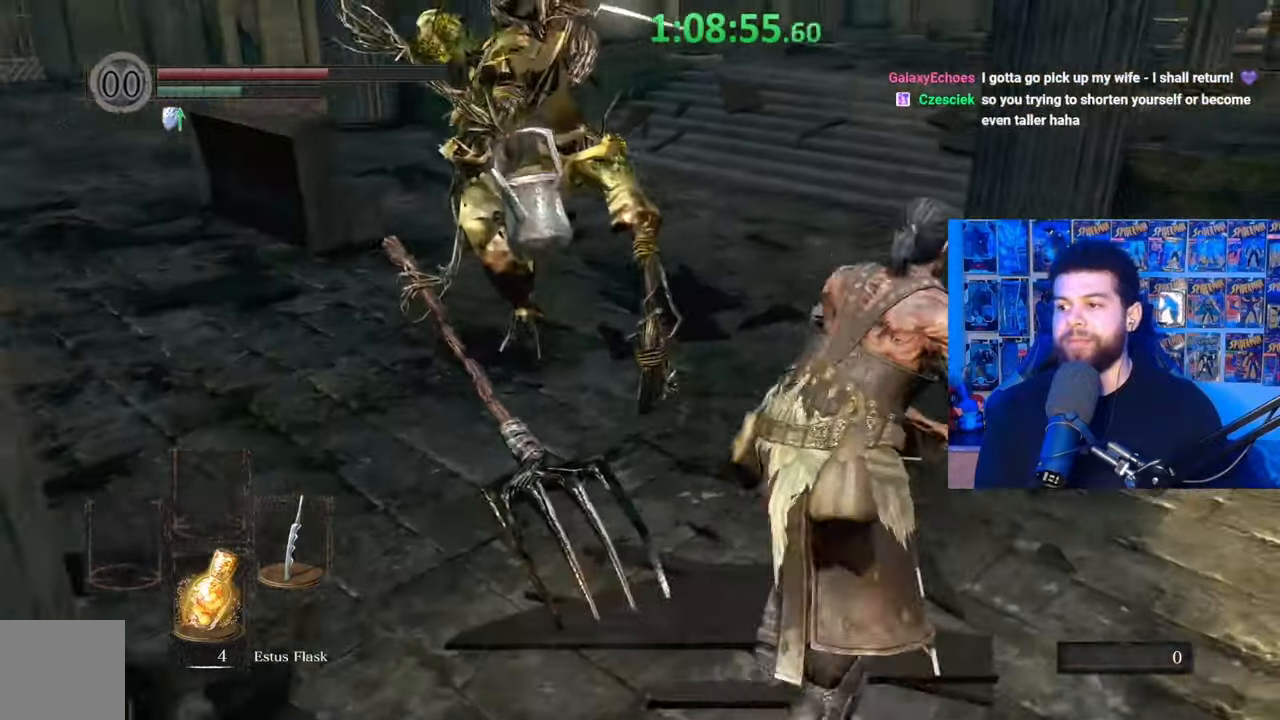
{"buttons": ["B"], "left_stick": "up-right", "right_stick": "left", "events": []}
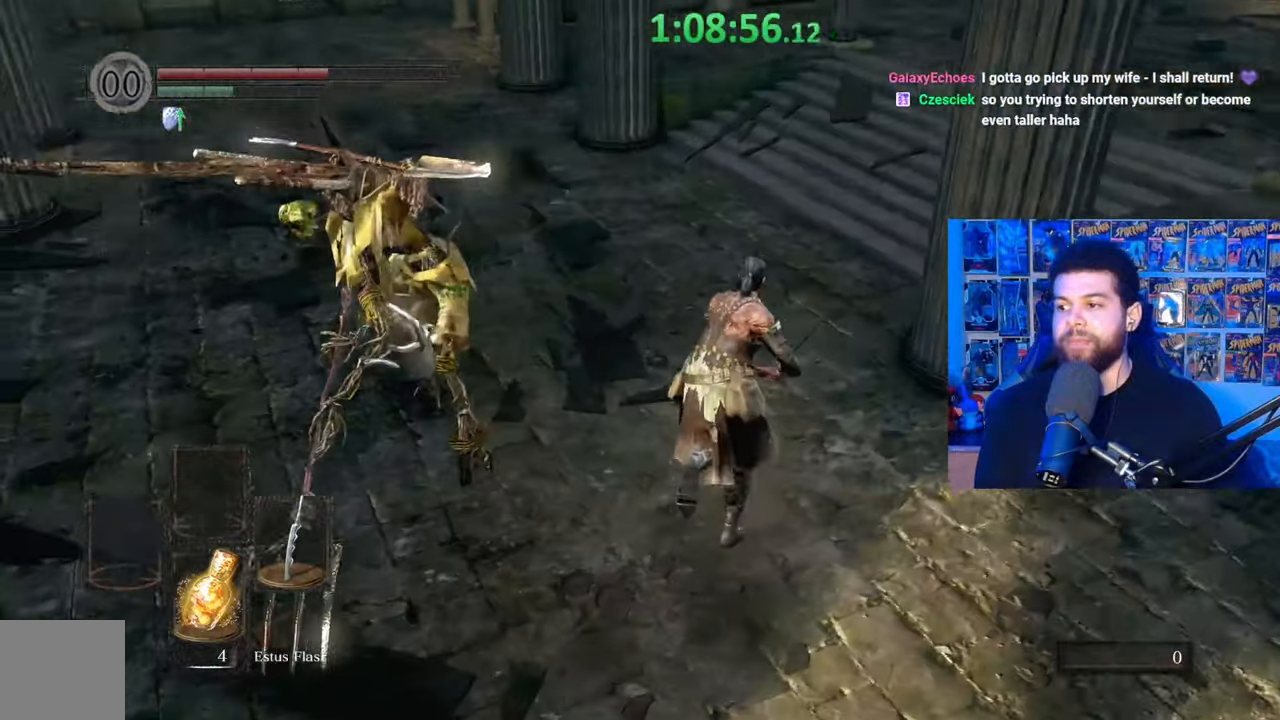
{"buttons": ["B"], "left_stick": "up", "right_stick": "center", "events": [[317, "right_stick", "center"], [467, "left_stick", "up"]]}
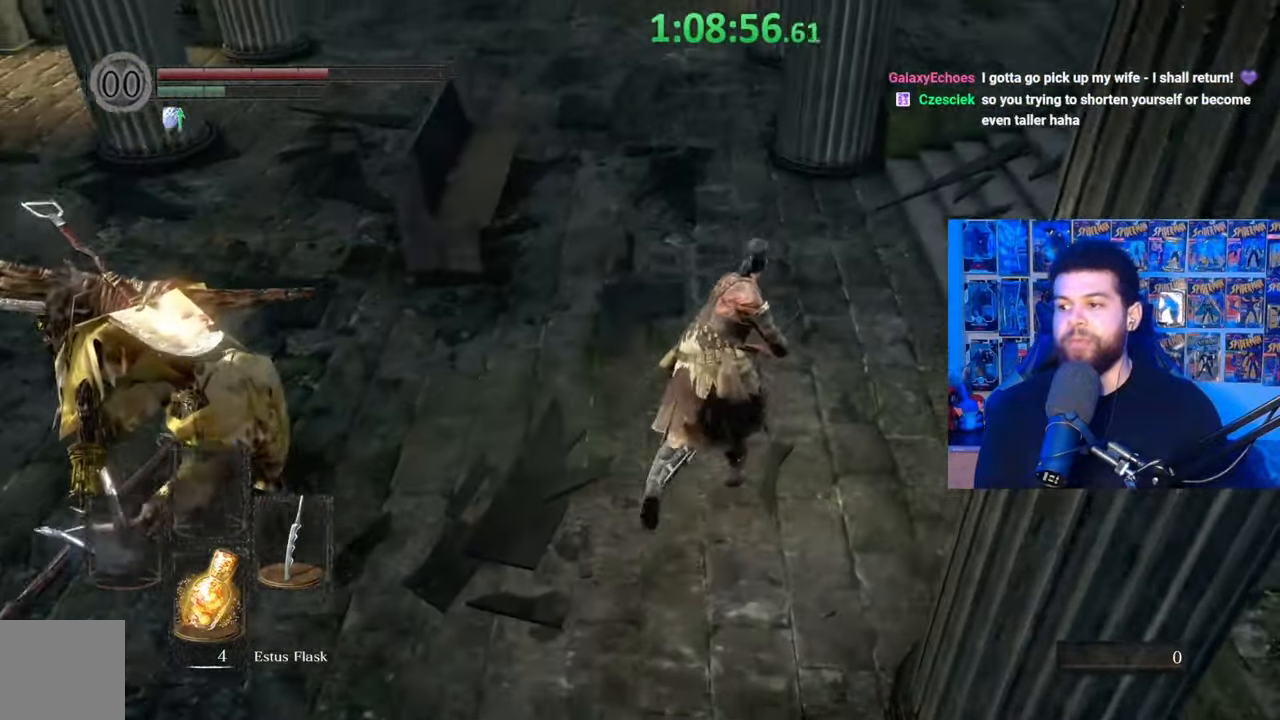
{"buttons": ["B"], "left_stick": "up", "right_stick": "center", "events": [[67, "right_stick", "up"], [167, "right_stick", "center"], [300, "B", "up"], [417, "B", "down"]]}
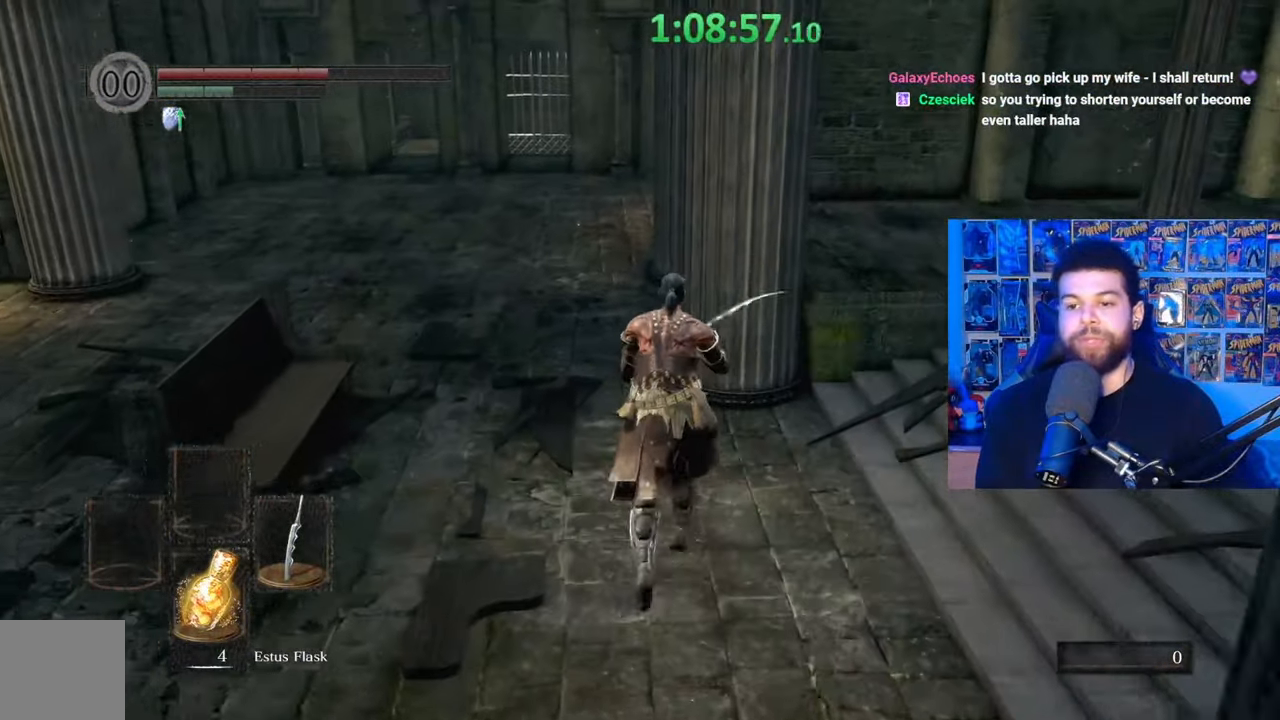
{"buttons": ["B"], "left_stick": "up", "right_stick": "center", "events": []}
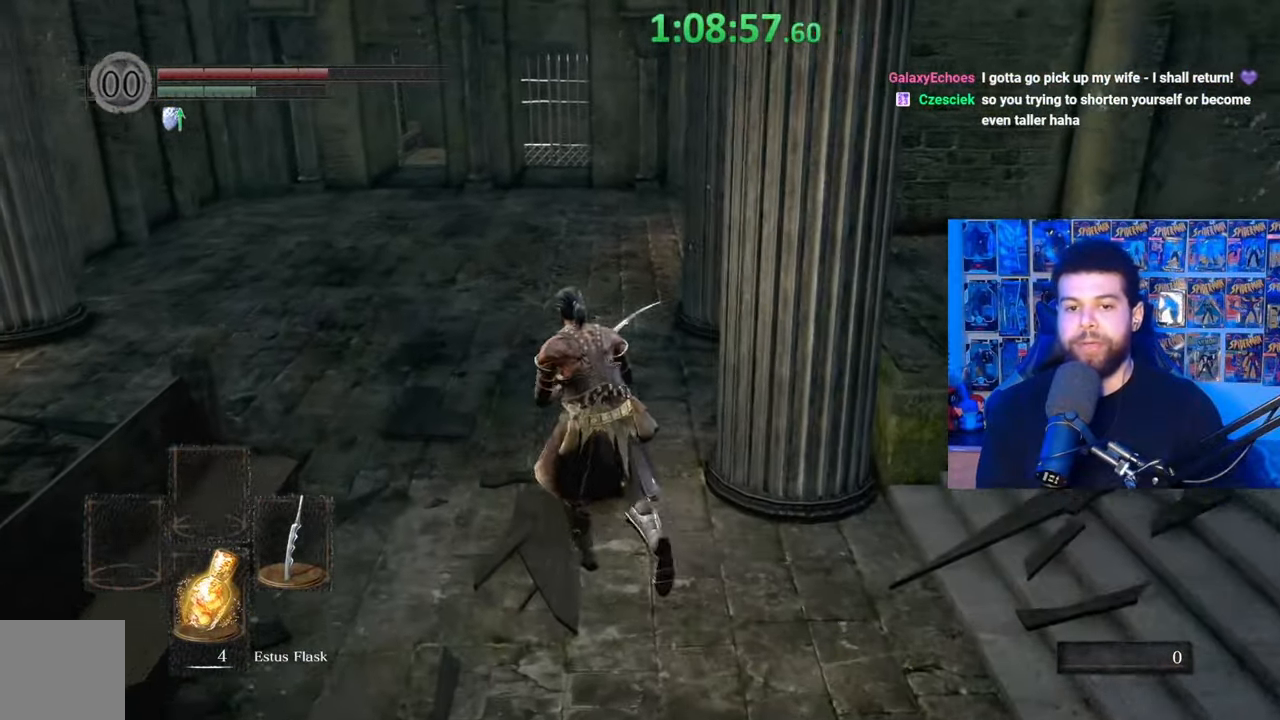
{"buttons": ["B"], "left_stick": "up", "right_stick": "center", "events": [[100, "right_stick", "right"], [233, "right_stick", "center"]]}
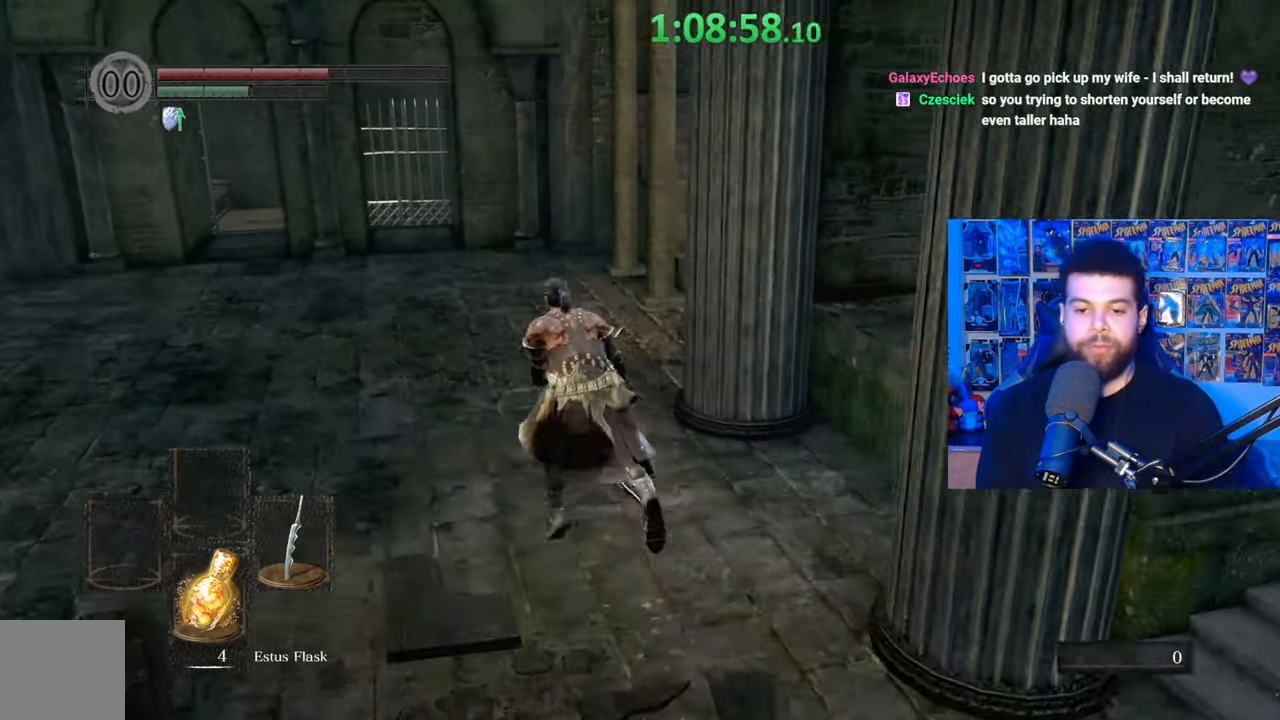
{"buttons": ["B"], "left_stick": "up", "right_stick": "center", "events": [[67, "right_stick", "right"], [450, "right_stick", "center"]]}